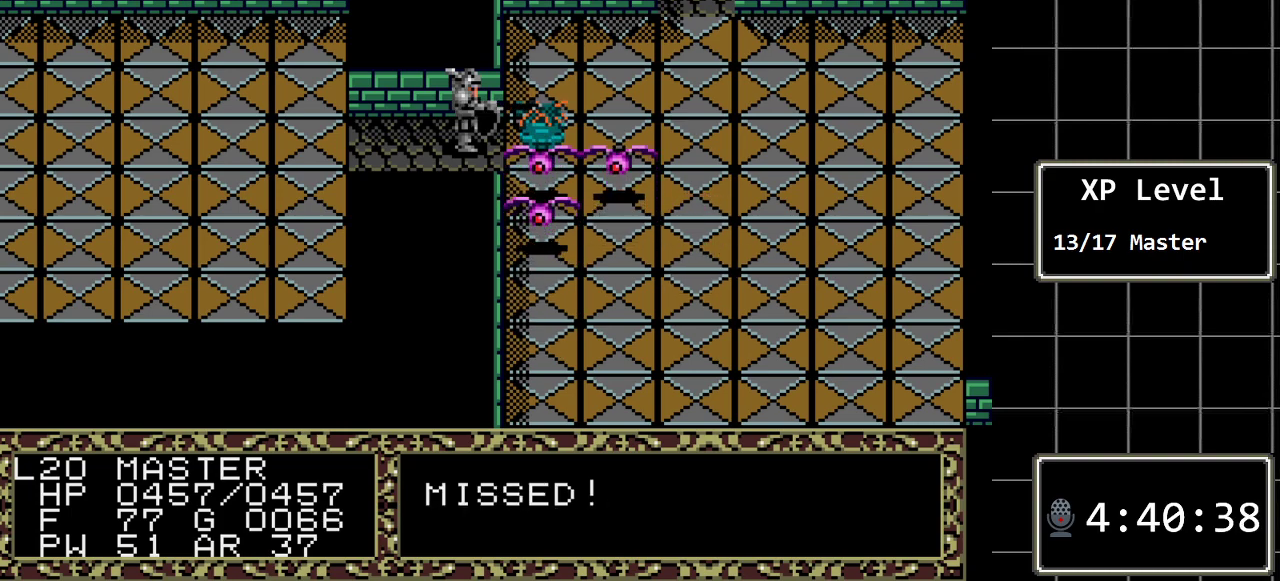
Gameplay with a controller (Xbox layout); each line is a JSON object with the inputs held at the frame after it. "events" lists button and stick changes between this image and that frame as [ms after this image, input, new state], when the widget could be followed in between. Not read: L1 L2 L3 R1 R2 R3.
{"buttons": [], "events": []}
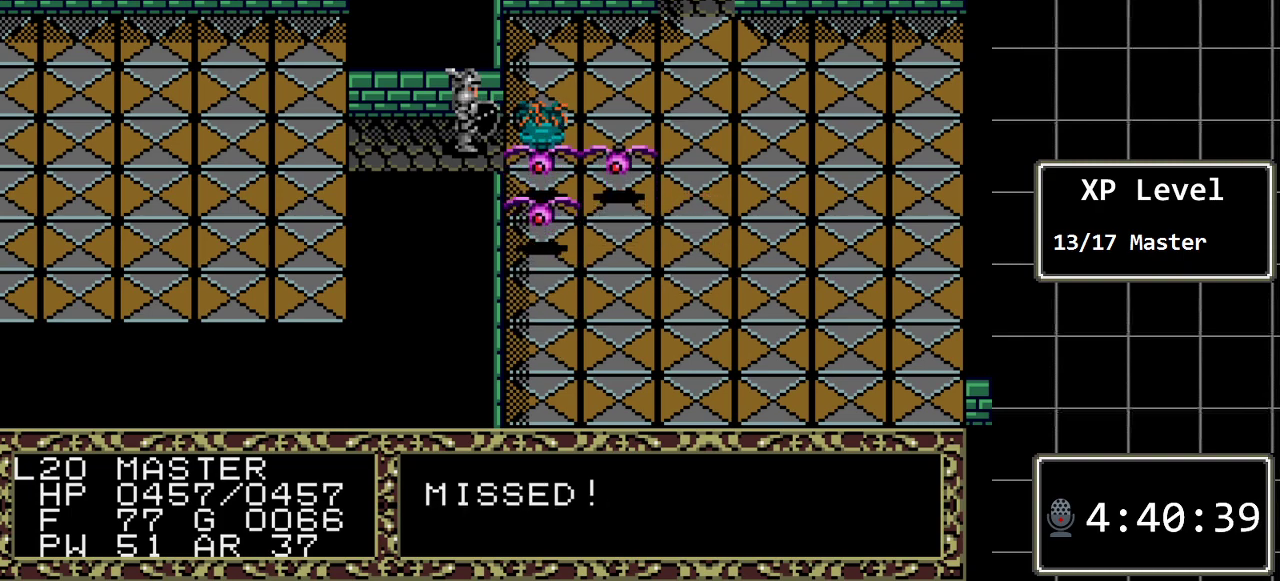
{"buttons": [], "events": []}
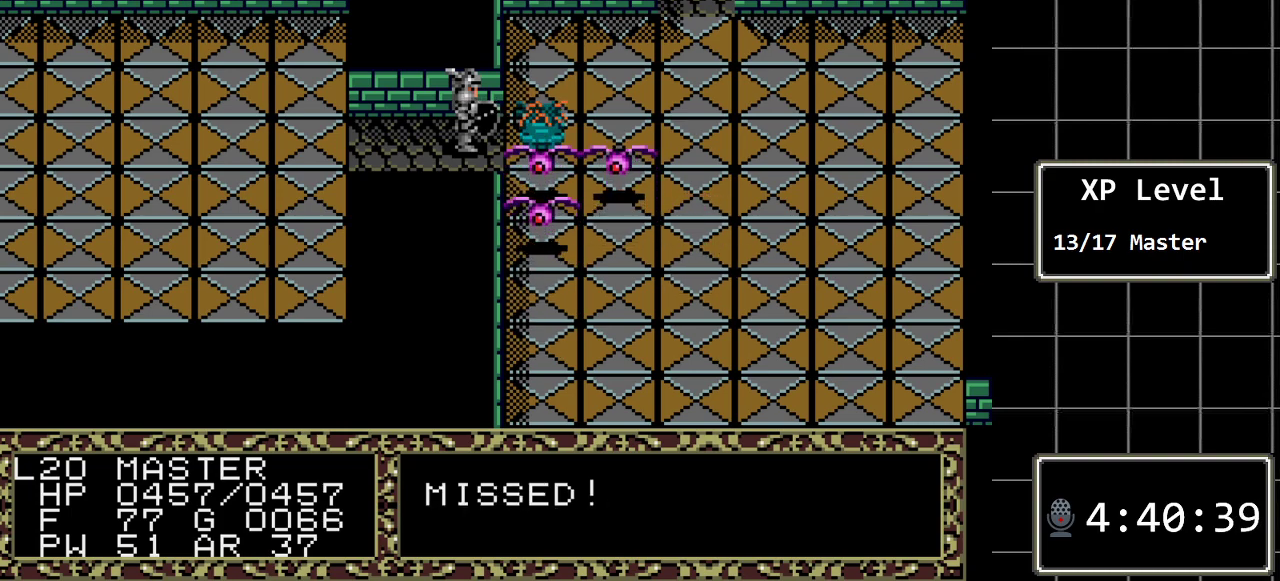
{"buttons": [], "events": [[33, "DPAD_RIGHT", "down"], [250, "DPAD_RIGHT", "up"]]}
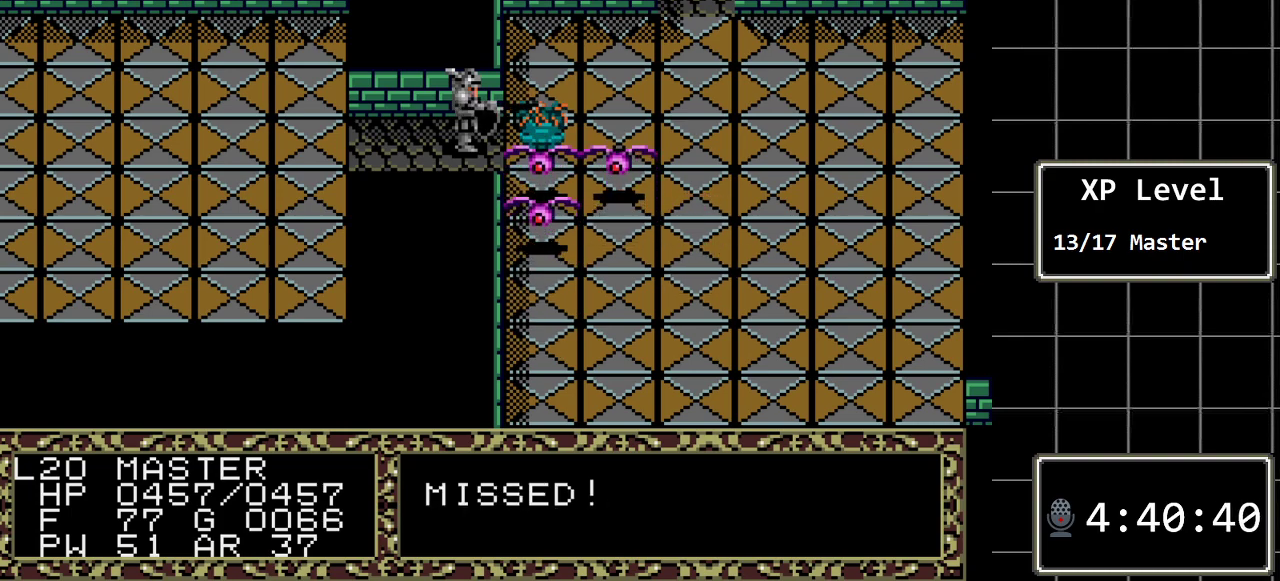
{"buttons": [], "events": []}
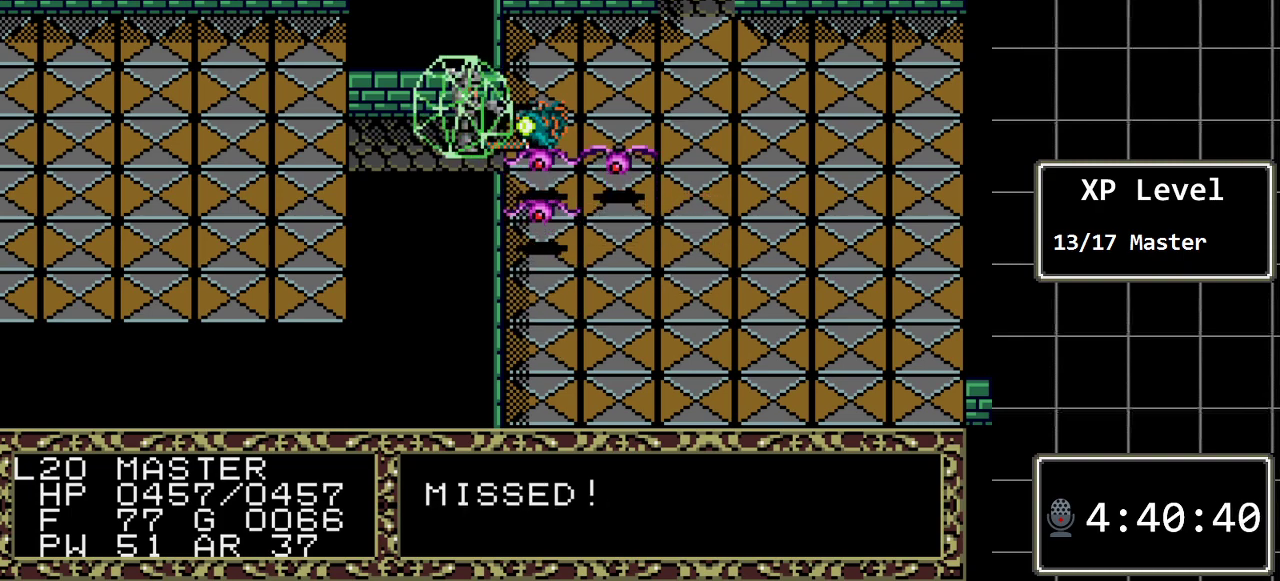
{"buttons": [], "events": []}
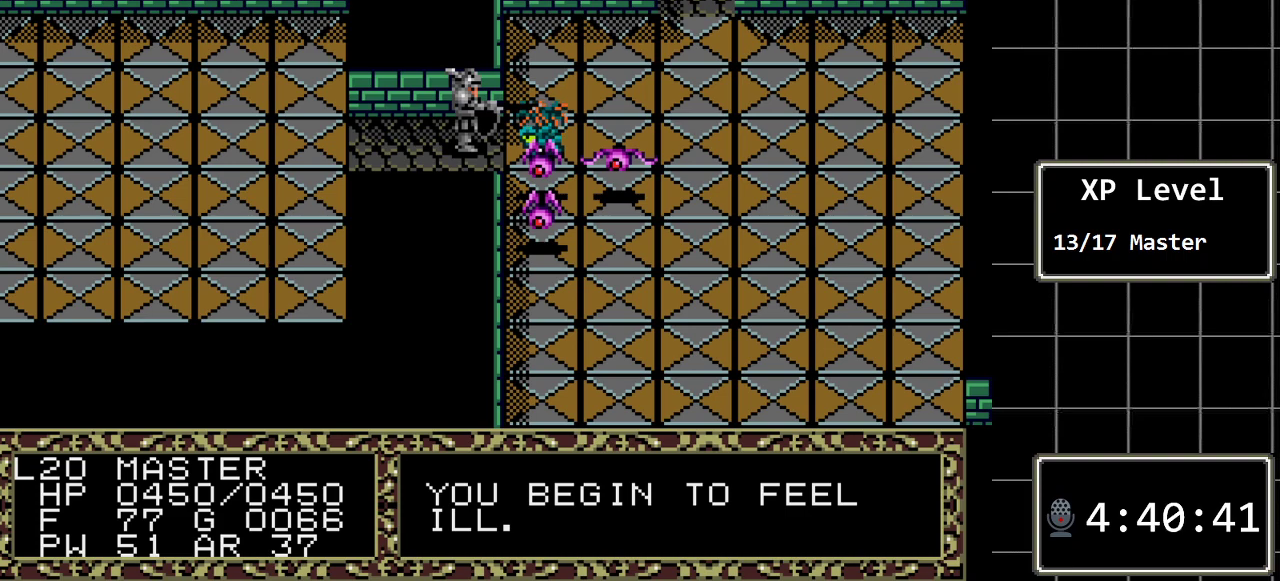
{"buttons": [], "events": [[200, "DPAD_RIGHT", "down"], [383, "DPAD_RIGHT", "up"]]}
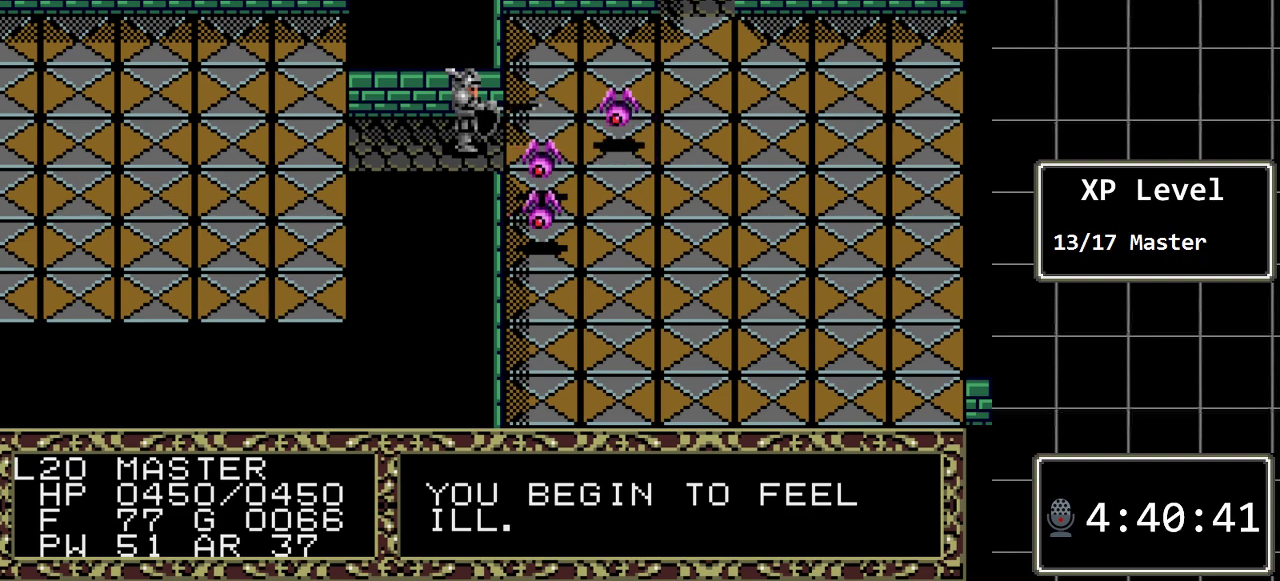
{"buttons": [], "events": []}
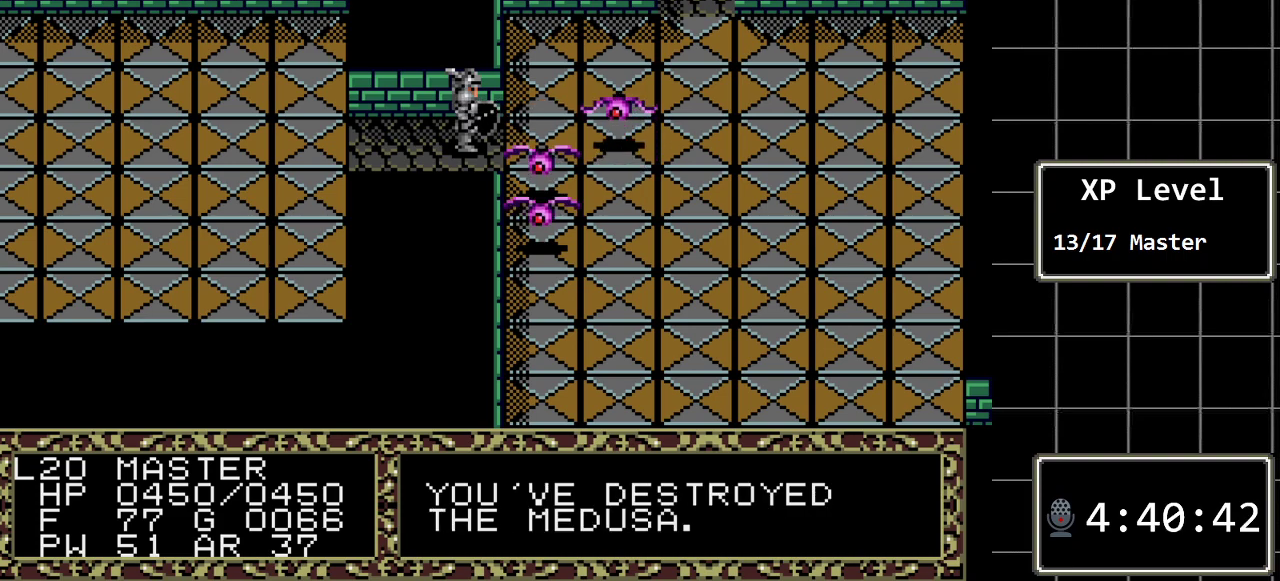
{"buttons": [], "events": [[283, "A", "down"], [483, "A", "up"]]}
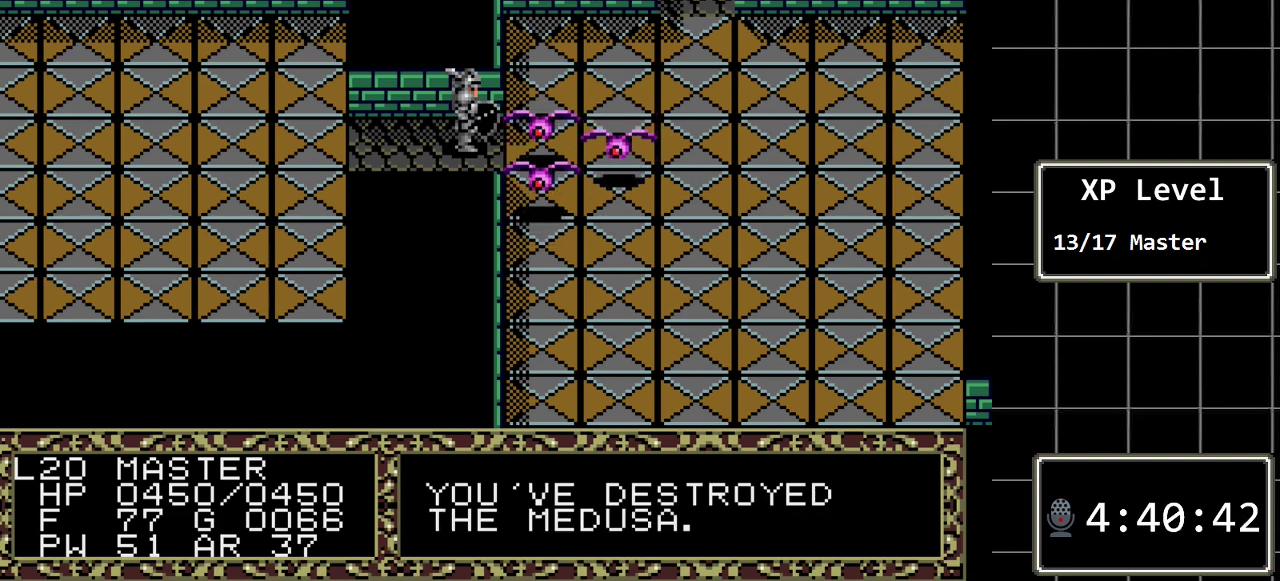
{"buttons": [], "events": [[233, "DPAD_RIGHT", "down"], [450, "DPAD_RIGHT", "up"]]}
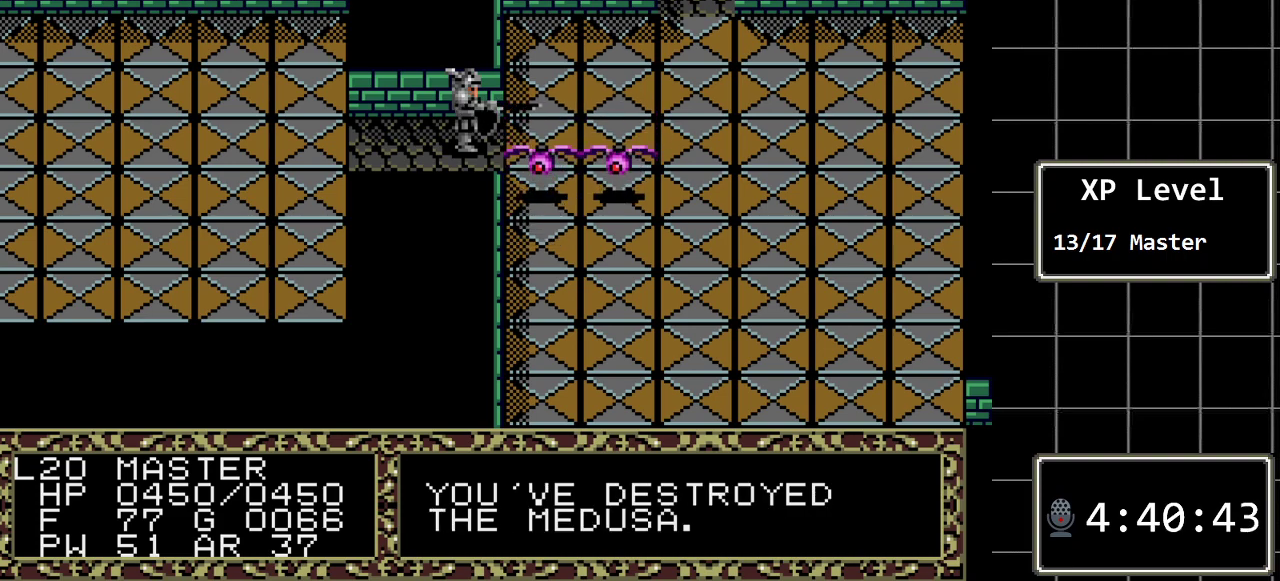
{"buttons": [], "events": []}
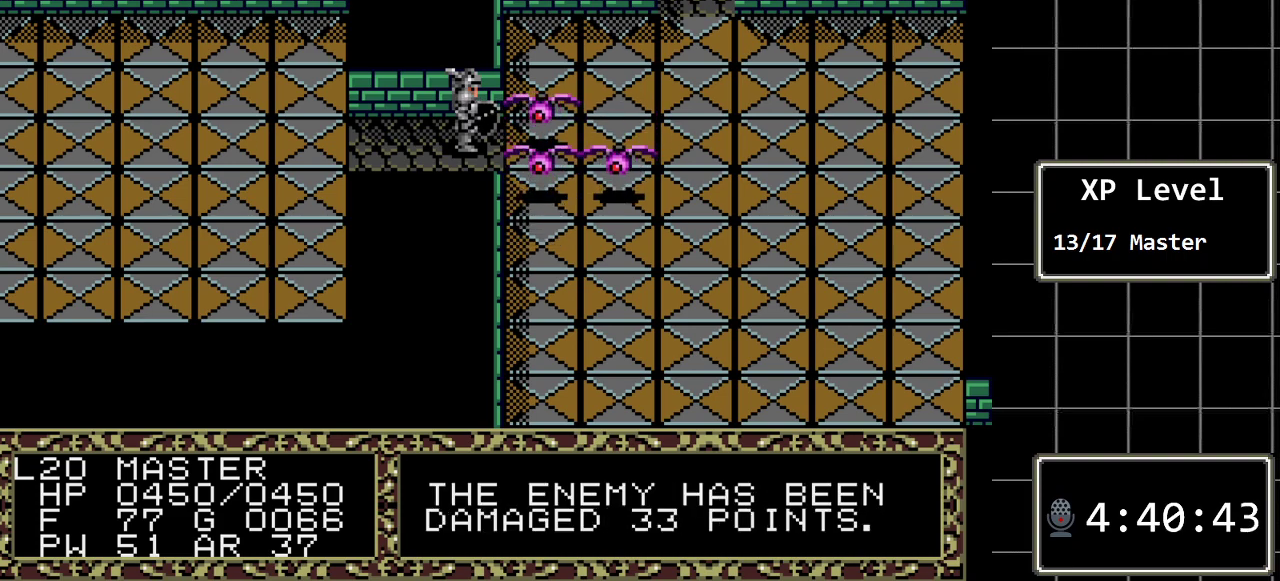
{"buttons": [], "events": []}
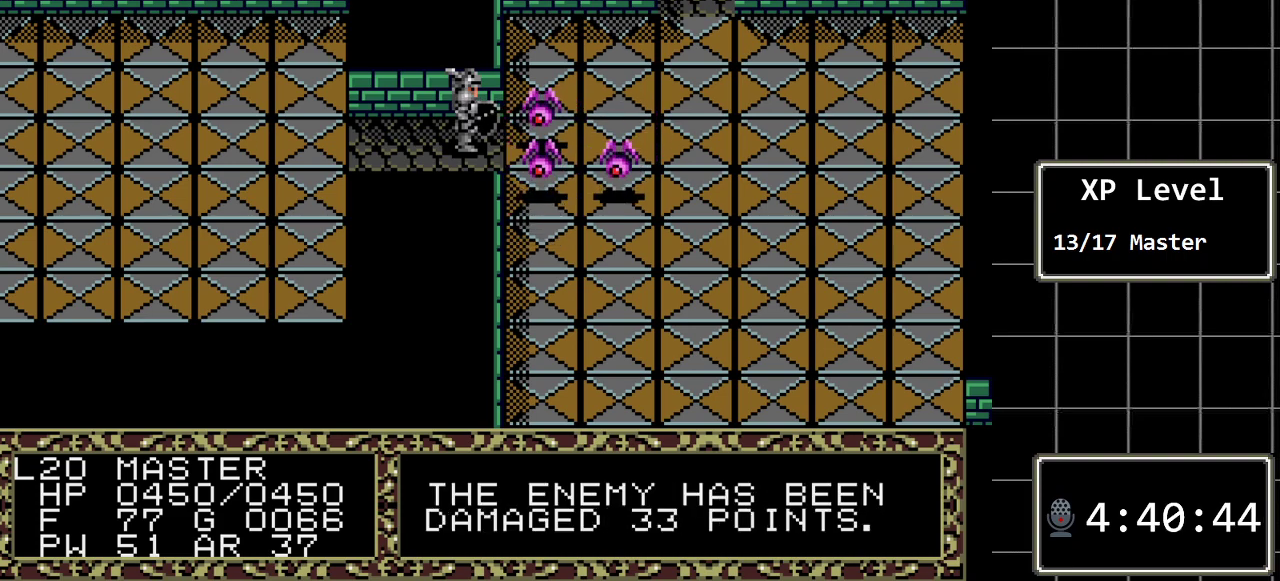
{"buttons": [], "events": [[17, "DPAD_RIGHT", "down"], [200, "DPAD_RIGHT", "up"]]}
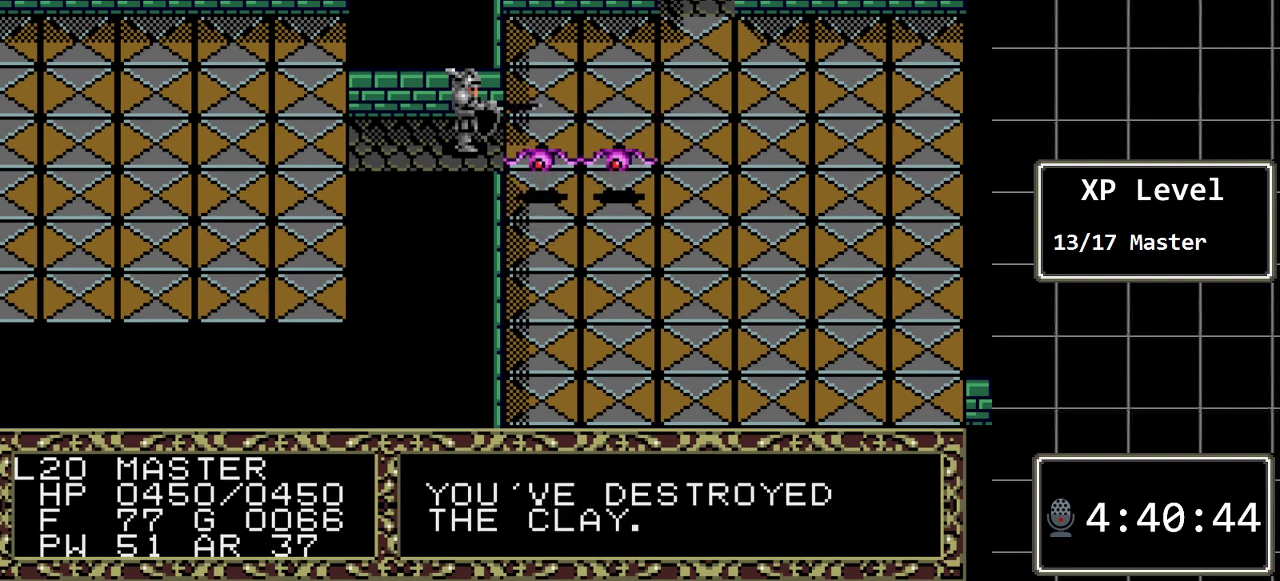
{"buttons": ["DPAD_RIGHT"], "events": [[417, "DPAD_RIGHT", "down"]]}
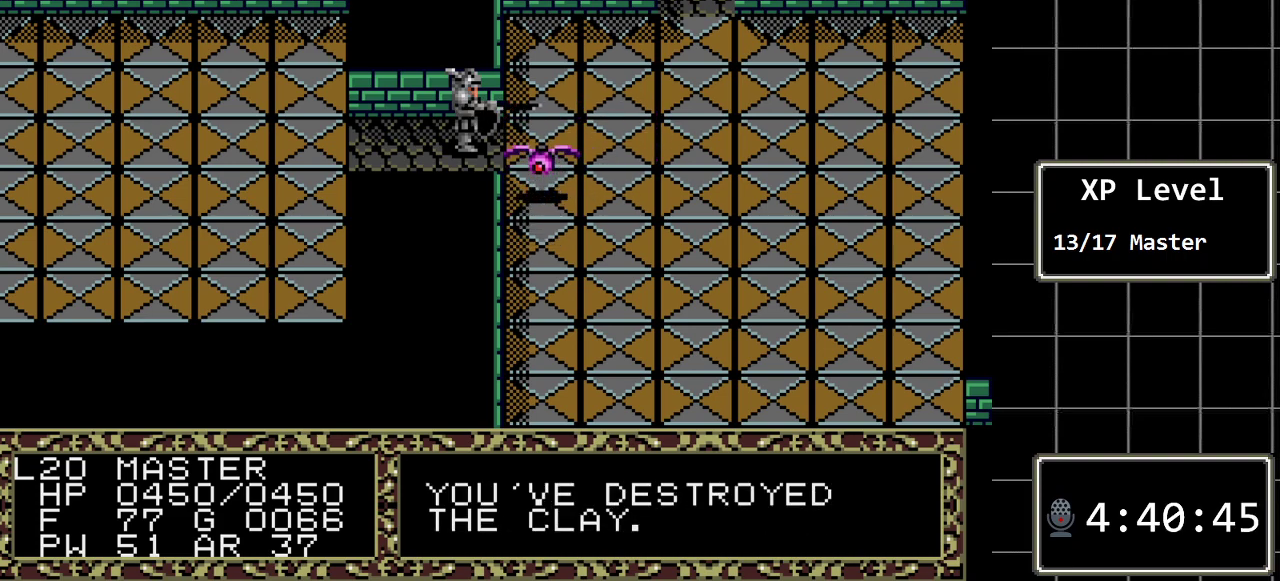
{"buttons": [], "events": [[100, "DPAD_RIGHT", "up"]]}
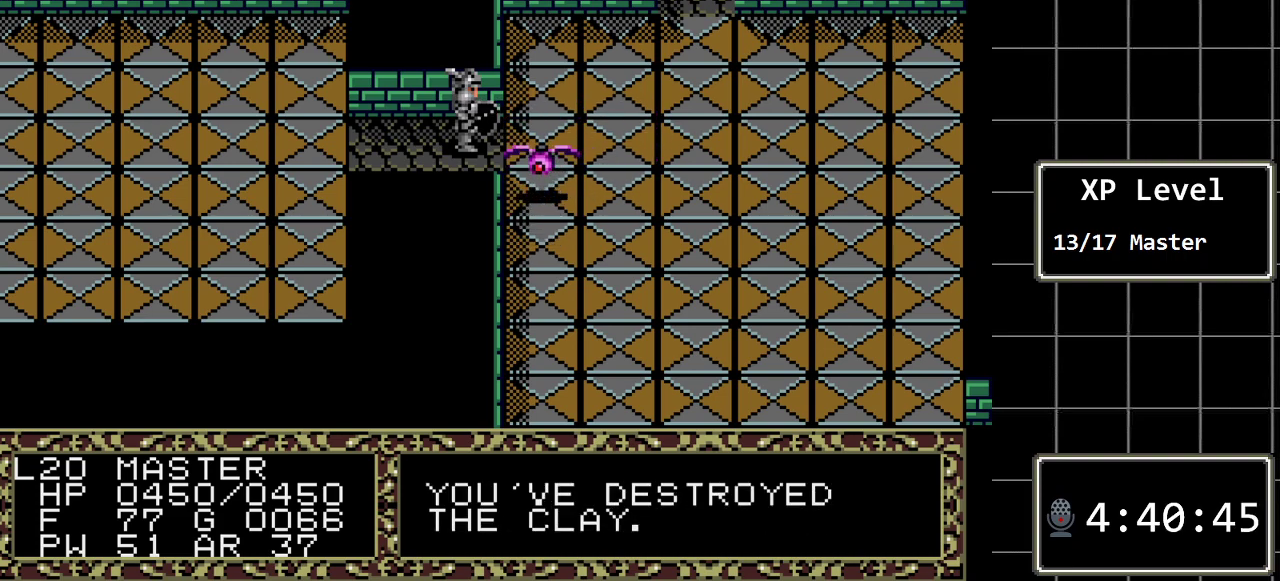
{"buttons": [], "events": []}
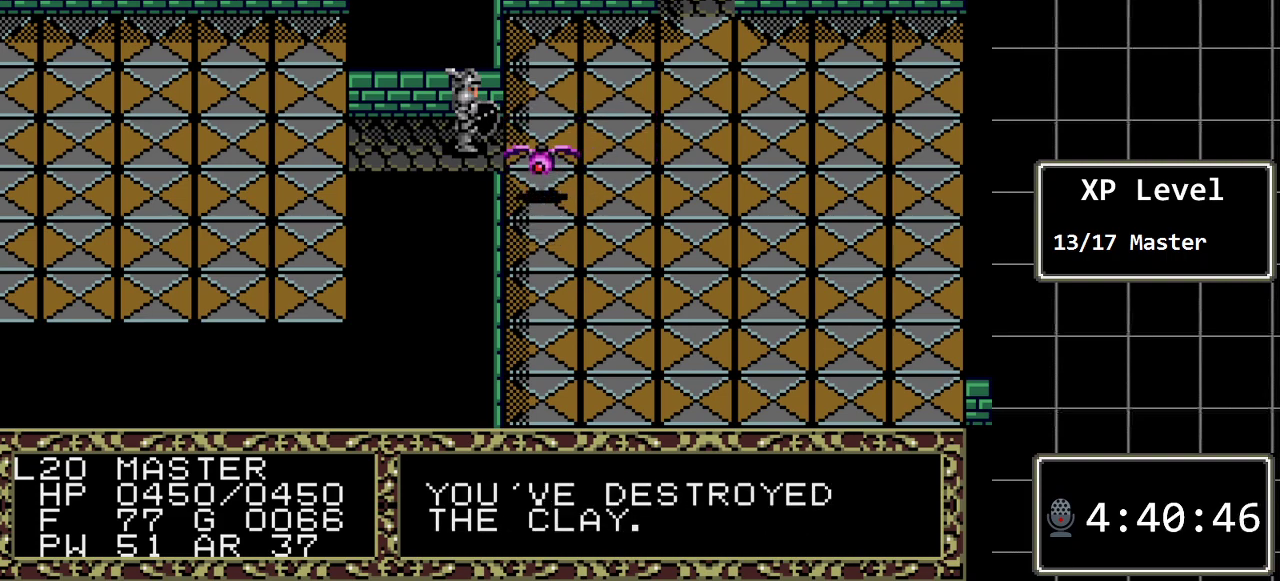
{"buttons": [], "events": [[250, "A", "down"], [417, "A", "up"]]}
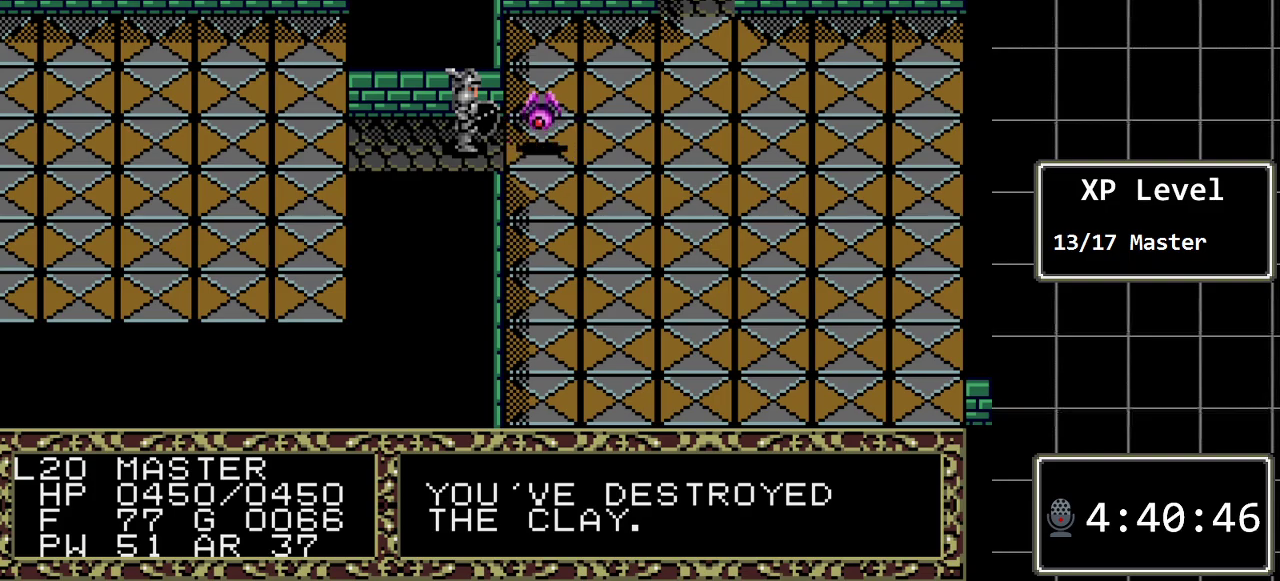
{"buttons": [], "events": [[100, "DPAD_RIGHT", "down"], [300, "DPAD_RIGHT", "up"]]}
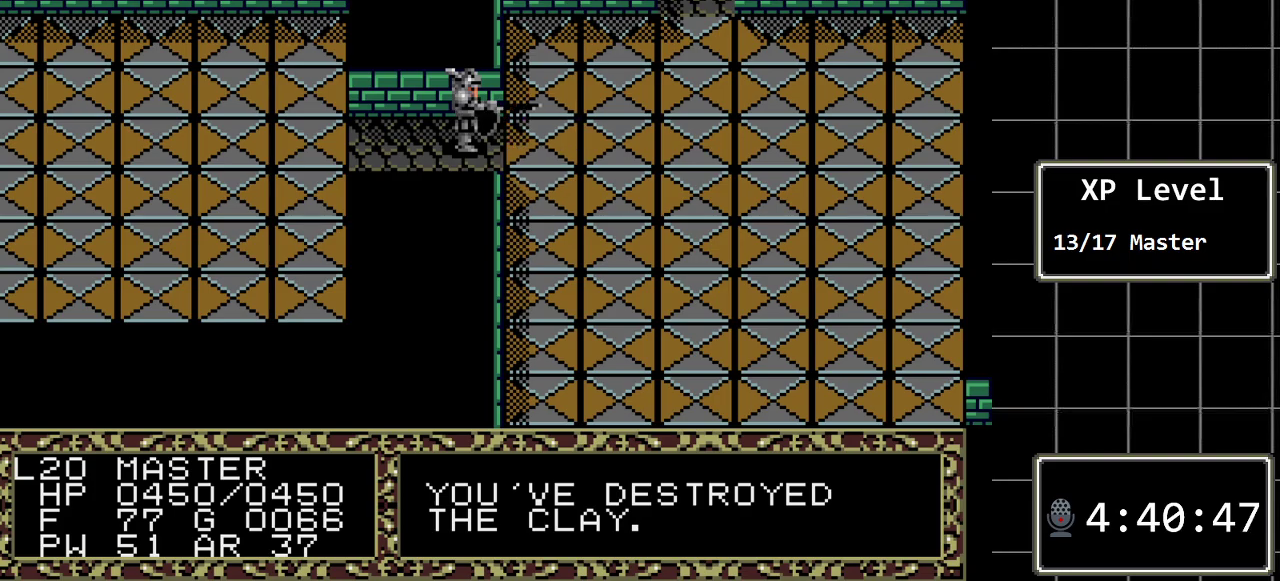
{"buttons": ["DPAD_RIGHT"], "events": [[283, "DPAD_RIGHT", "down"]]}
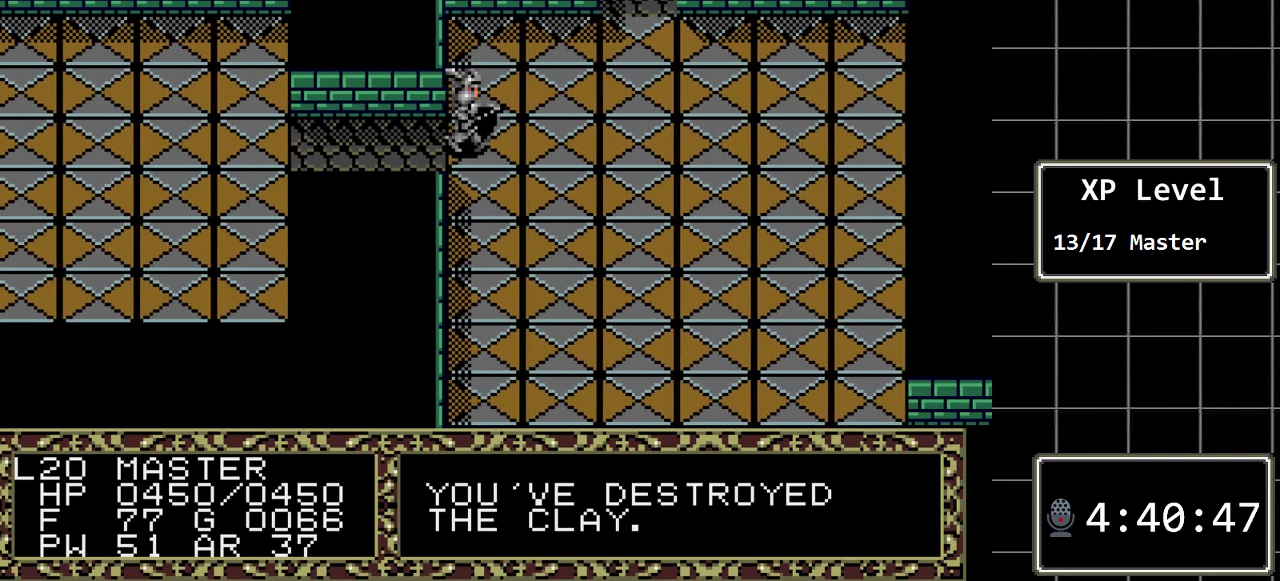
{"buttons": ["DPAD_DOWN"], "events": [[33, "DPAD_DOWN", "down"], [33, "DPAD_RIGHT", "up"]]}
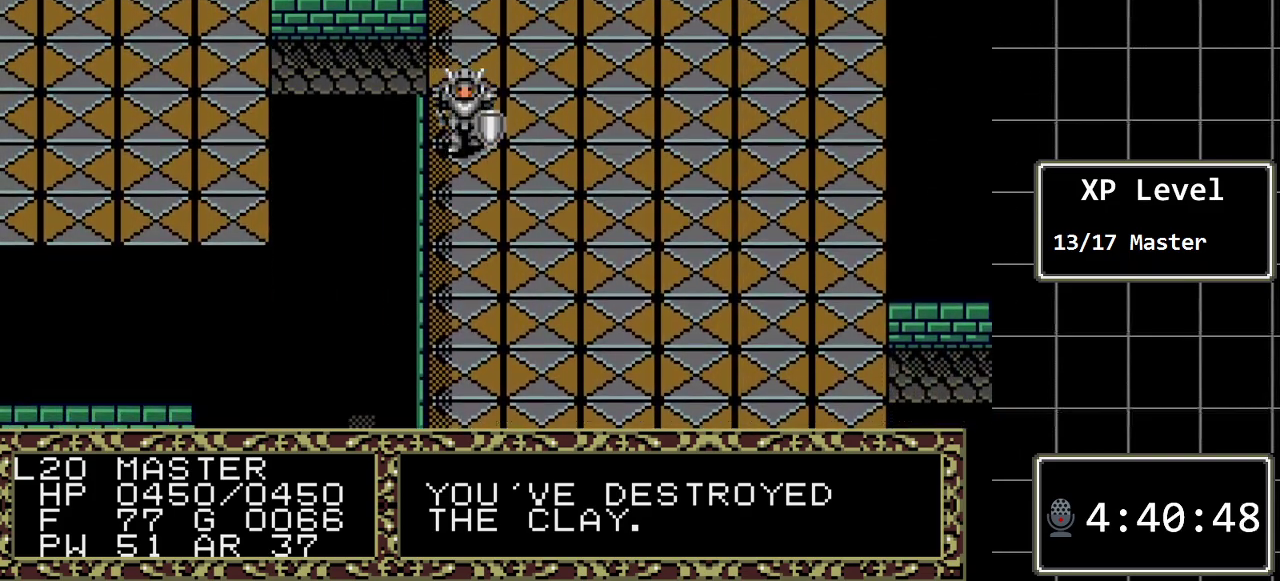
{"buttons": ["DPAD_DOWN"], "events": []}
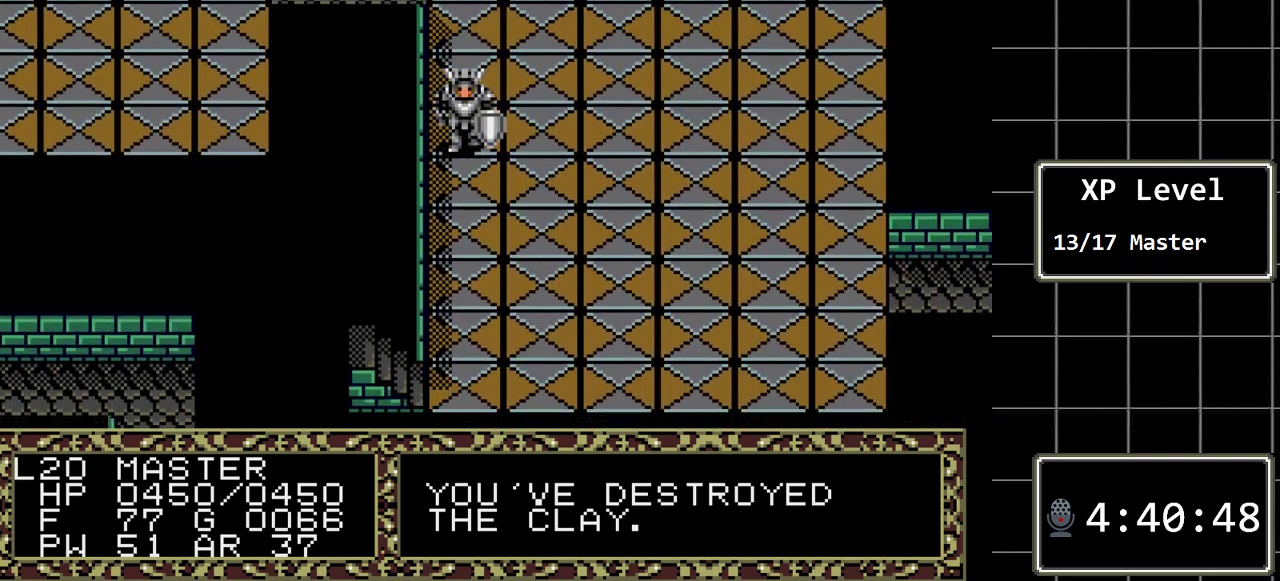
{"buttons": ["DPAD_DOWN"], "events": []}
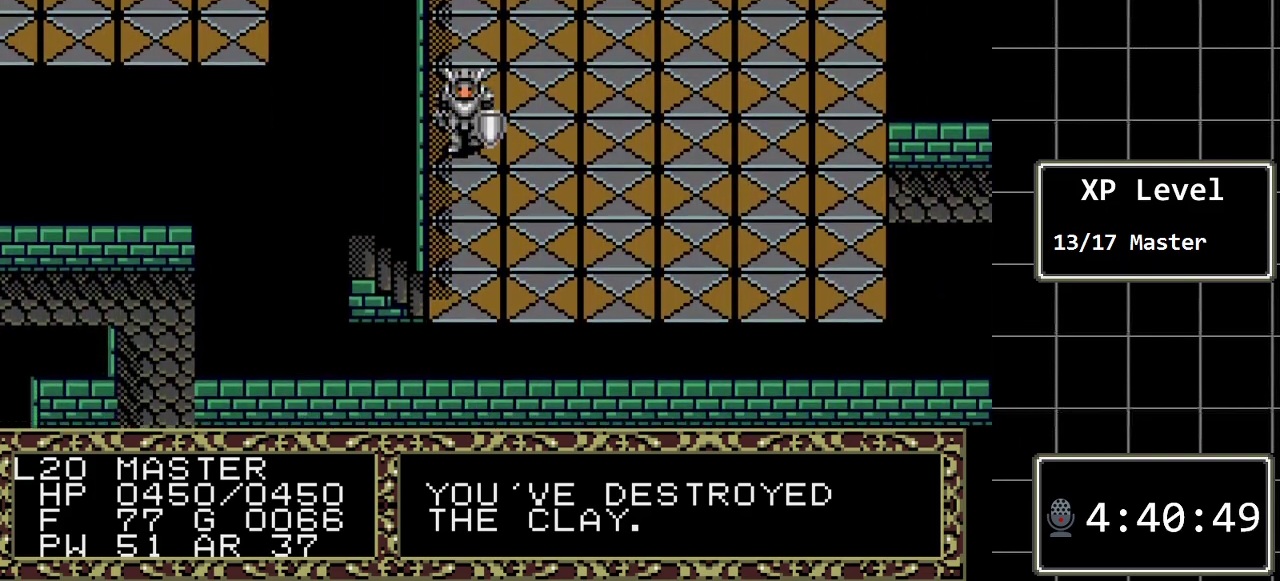
{"buttons": ["DPAD_DOWN"], "events": []}
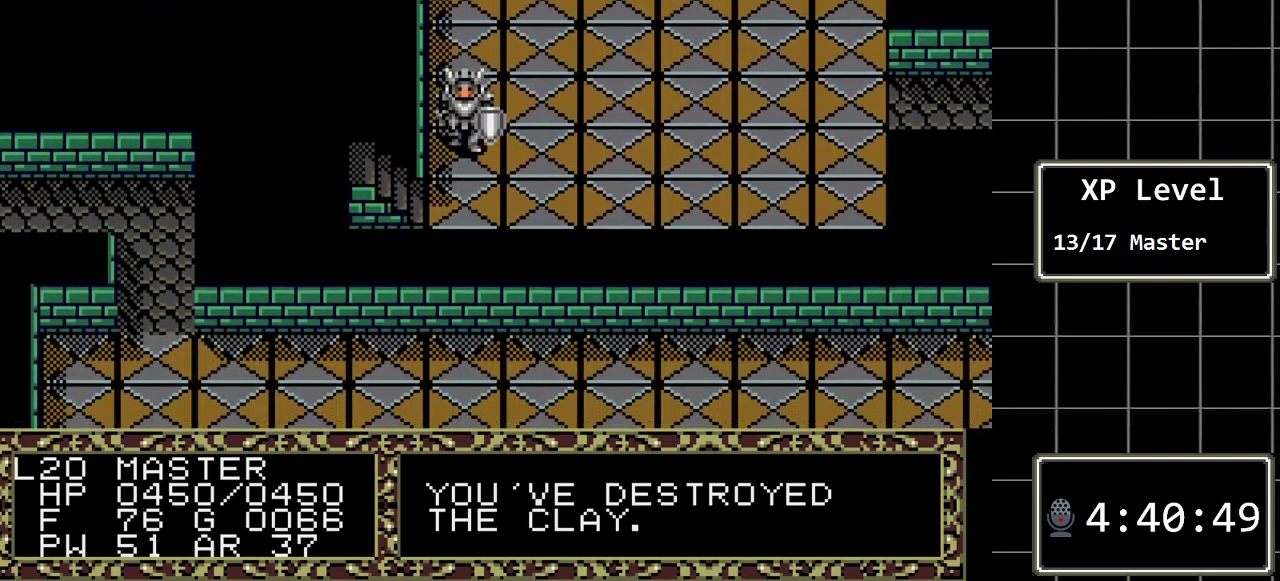
{"buttons": [], "events": [[300, "DPAD_DOWN", "up"]]}
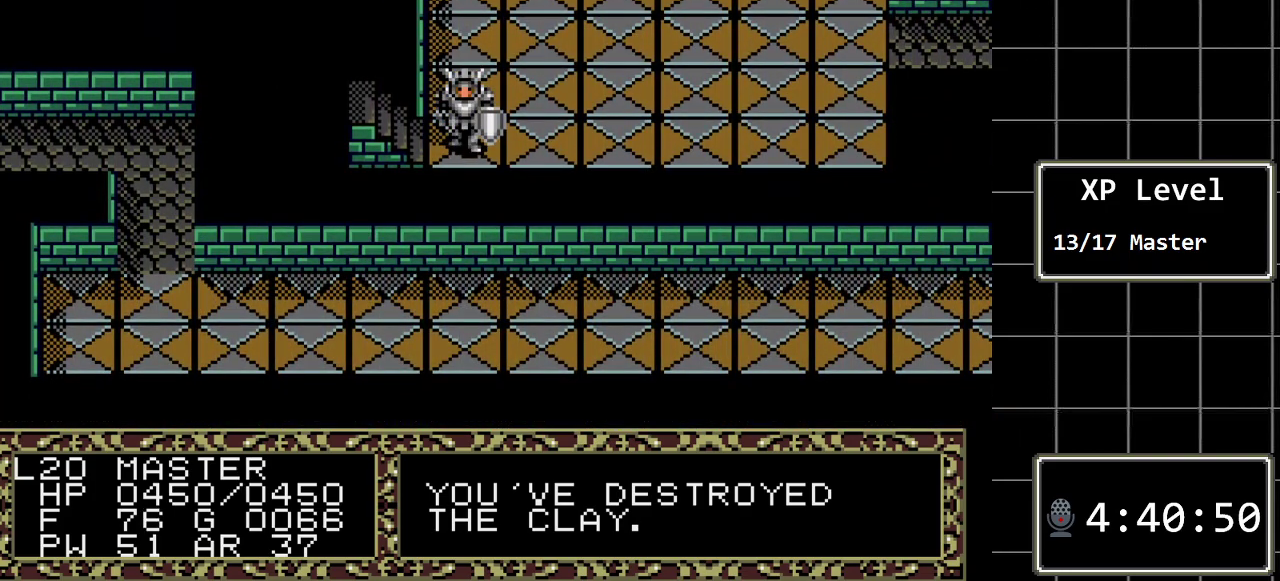
{"buttons": [], "events": []}
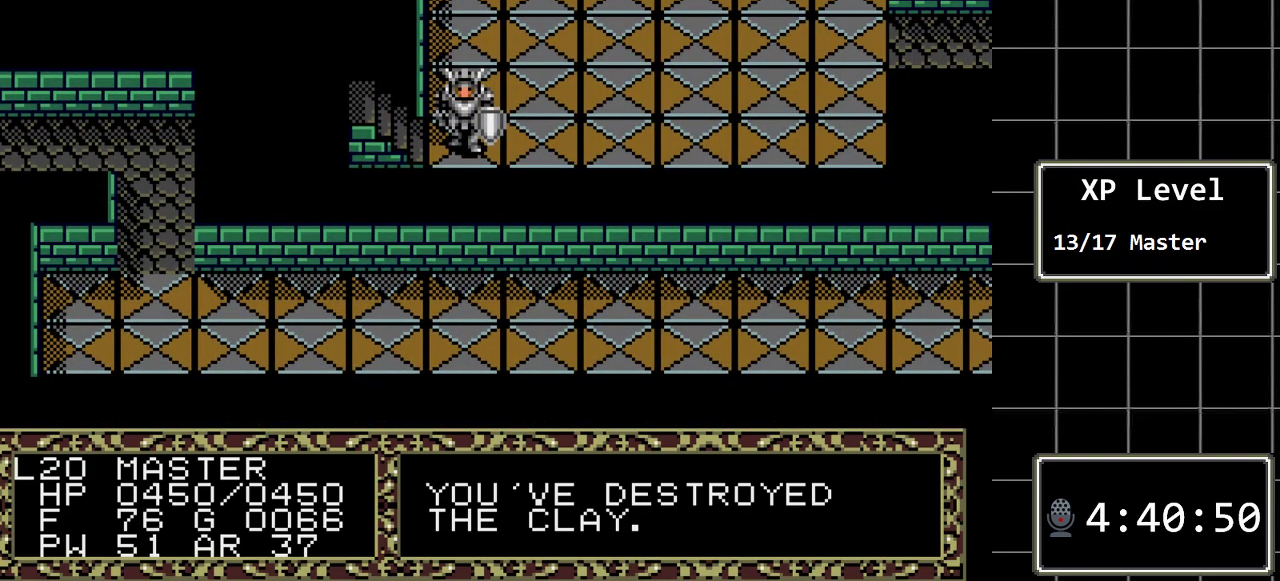
{"buttons": [], "events": [[17, "DPAD_LEFT", "down"], [200, "DPAD_LEFT", "up"]]}
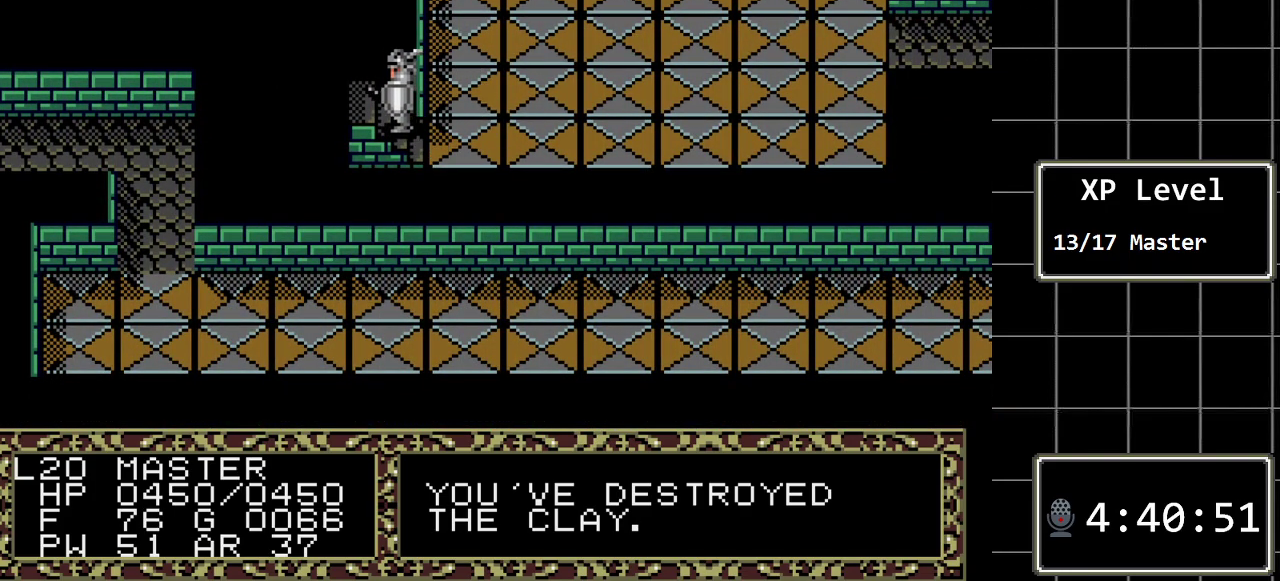
{"buttons": [], "events": []}
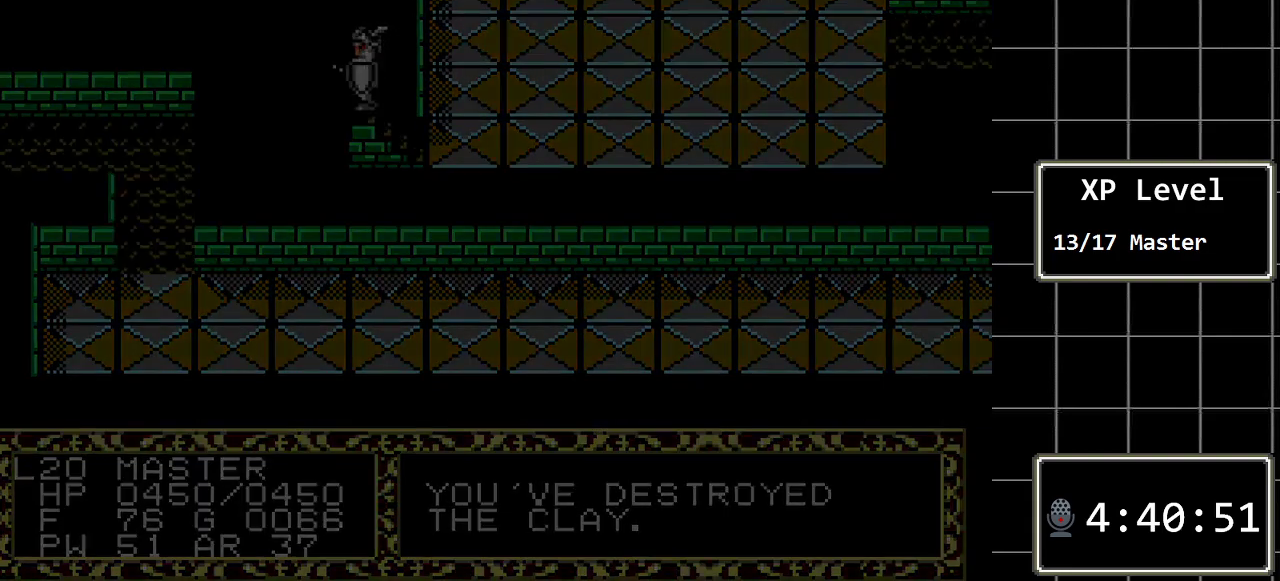
{"buttons": [], "events": []}
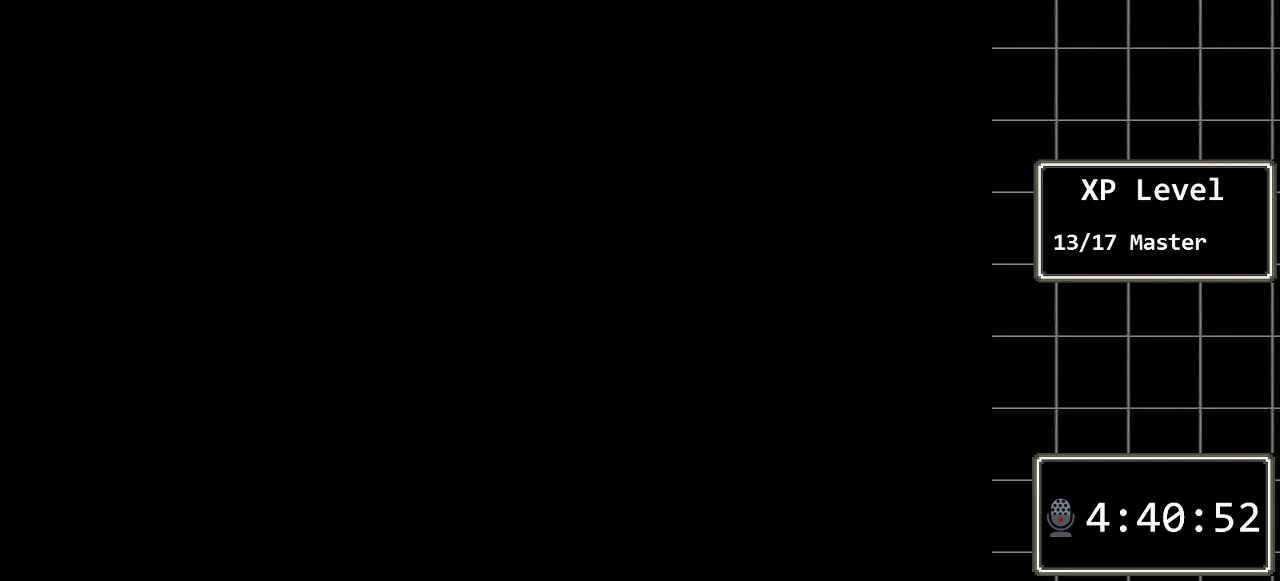
{"buttons": [], "events": []}
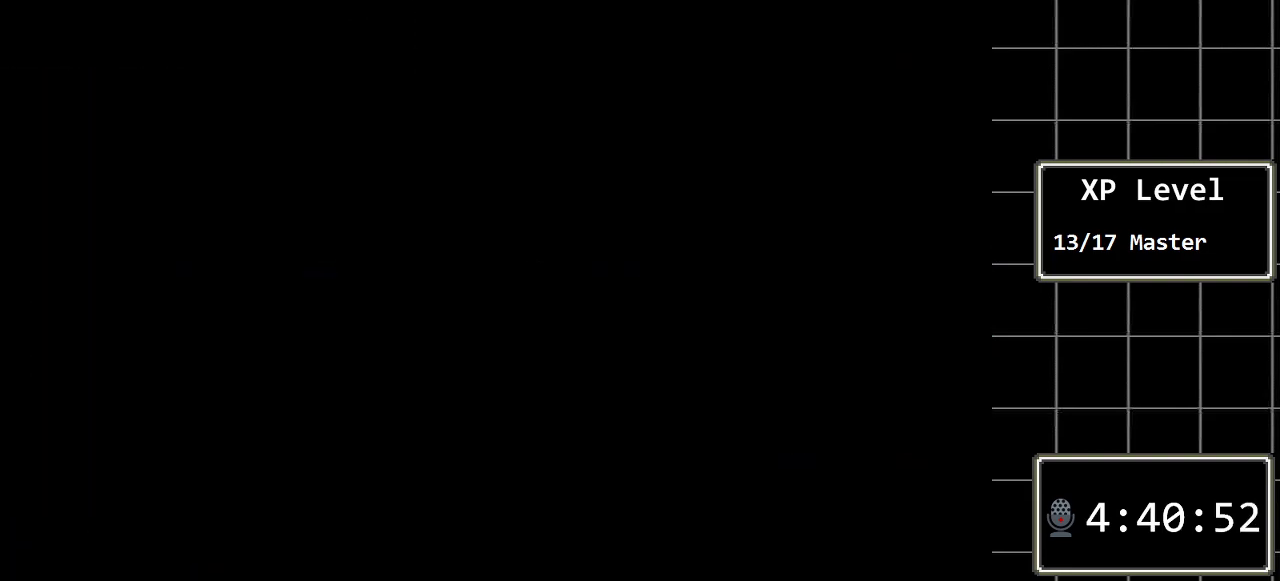
{"buttons": [], "events": []}
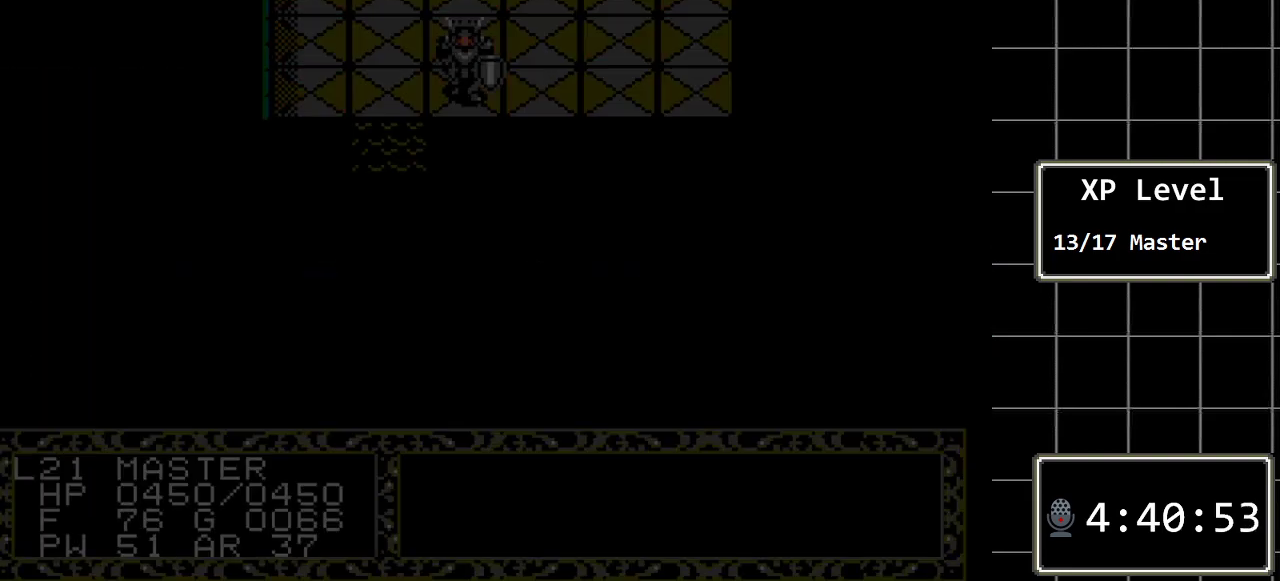
{"buttons": [], "events": []}